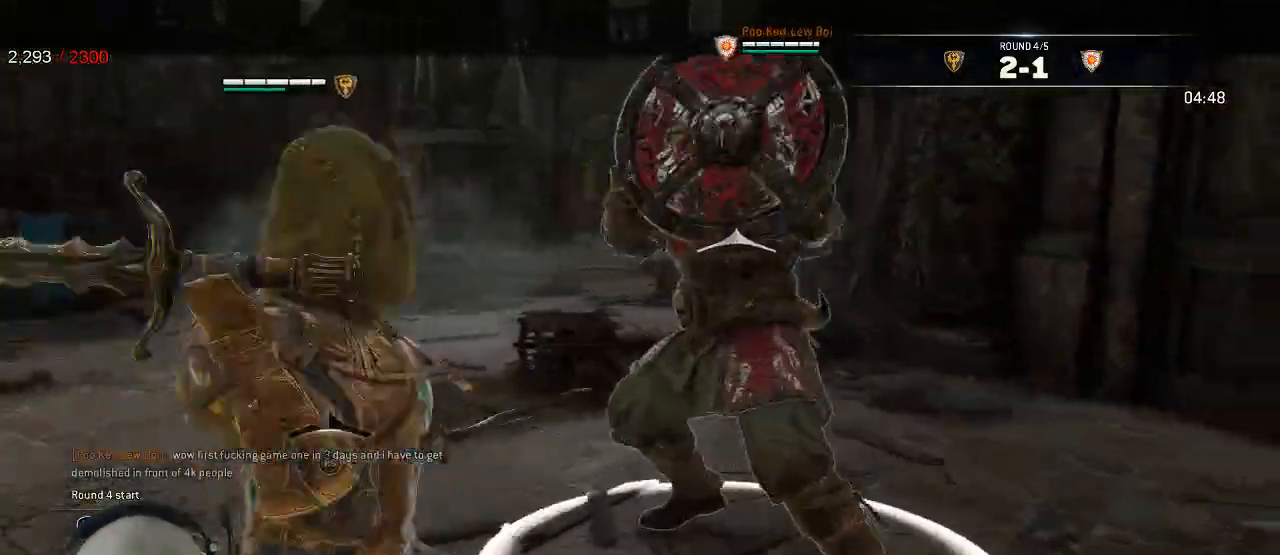
Gameplay with a controller (Xbox layout); each line is a JSON object with the inputs held at the frame after it (dt_ms = milliseconds from this image to that frame). "events" lists button and stick changes between this image and that frame as [ms after this image, input, new state], when the widget could be followed in between. Not read: DPAD_LEFT SELECT.
{"dt_ms": 500, "buttons": ["L2"], "left_stick": "down", "right_stick": "center", "events": [[50, "B", "up"], [83, "left_stick", "down"], [183, "A", "down"], [317, "A", "up"]]}
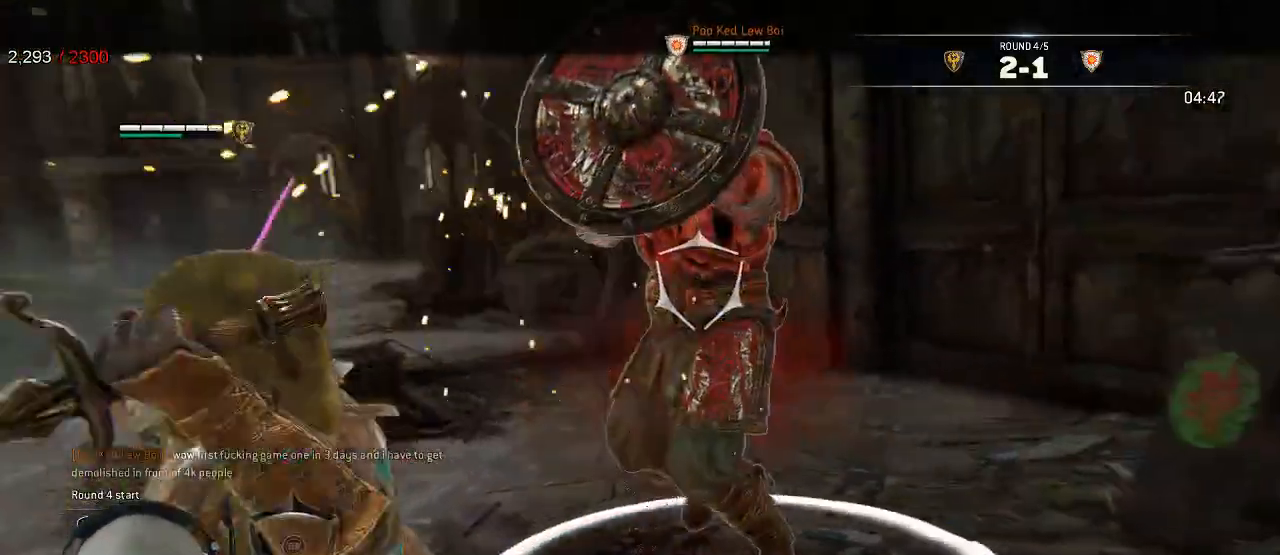
{"dt_ms": 500, "buttons": ["A", "L2"], "left_stick": "down", "right_stick": "center"}
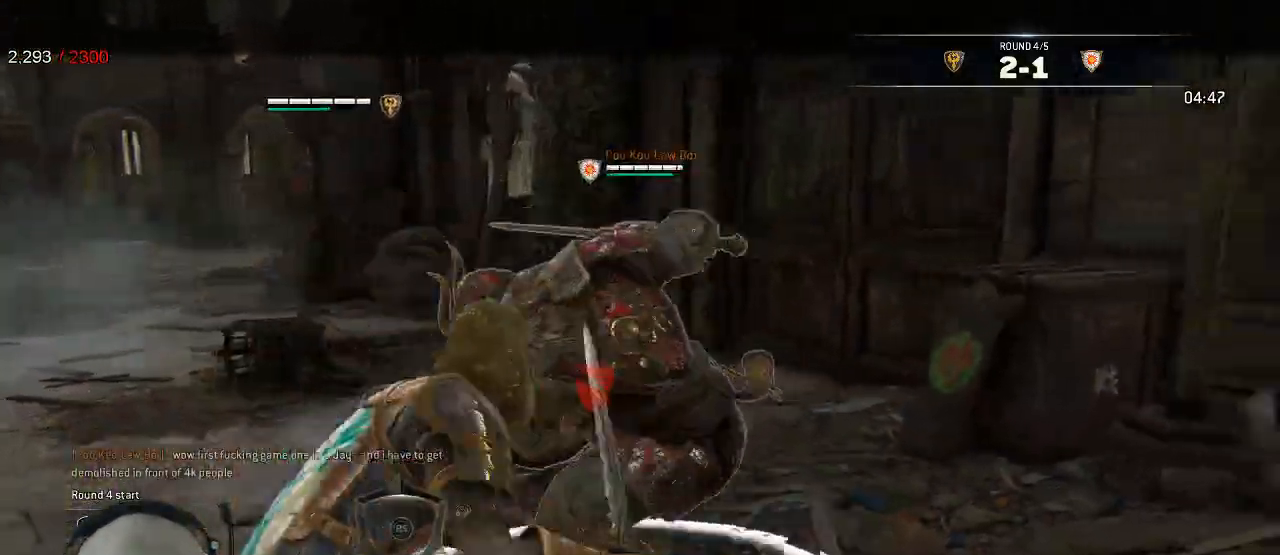
{"dt_ms": 1000, "buttons": ["L2"], "left_stick": "left", "right_stick": "up"}
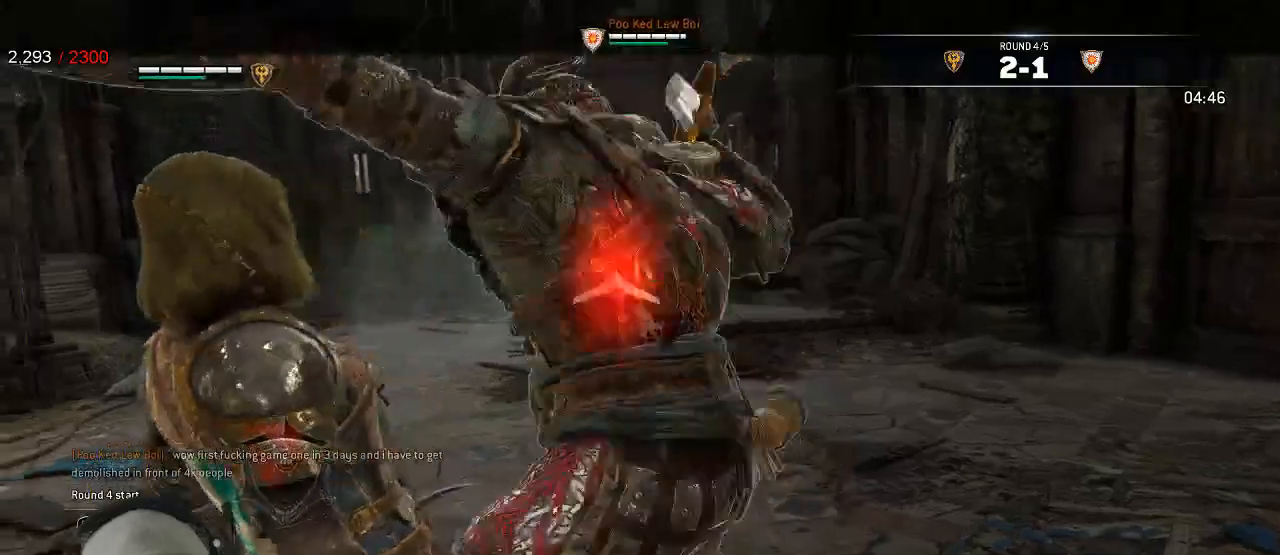
{"dt_ms": 1000, "buttons": ["A", "L2"], "left_stick": "down", "right_stick": "center"}
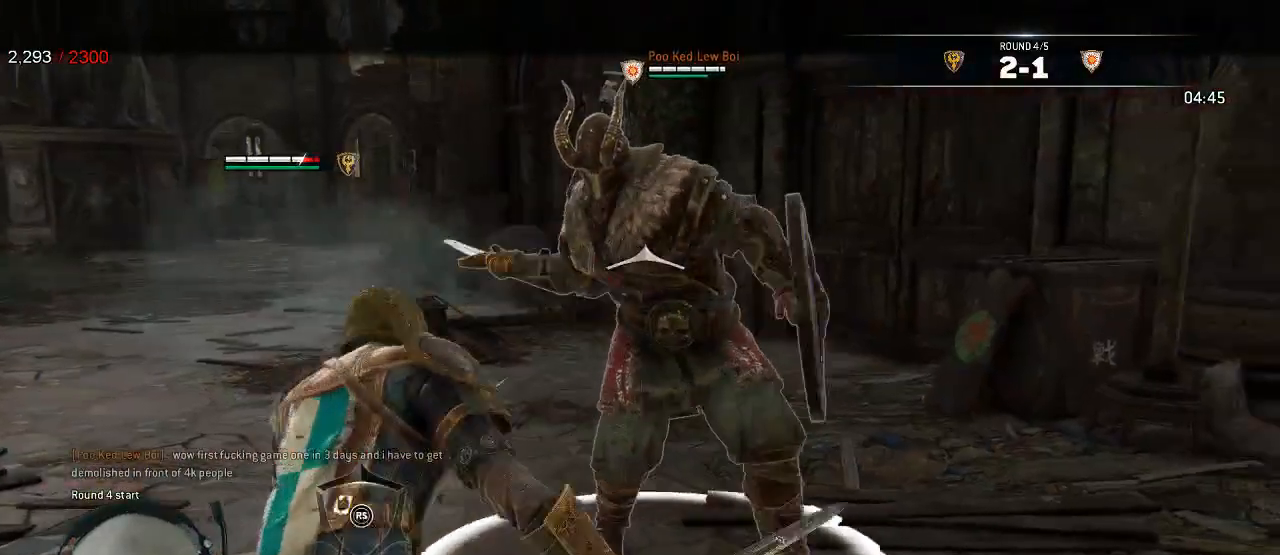
{"dt_ms": 1000, "buttons": ["L2"], "left_stick": "up-right", "right_stick": "center"}
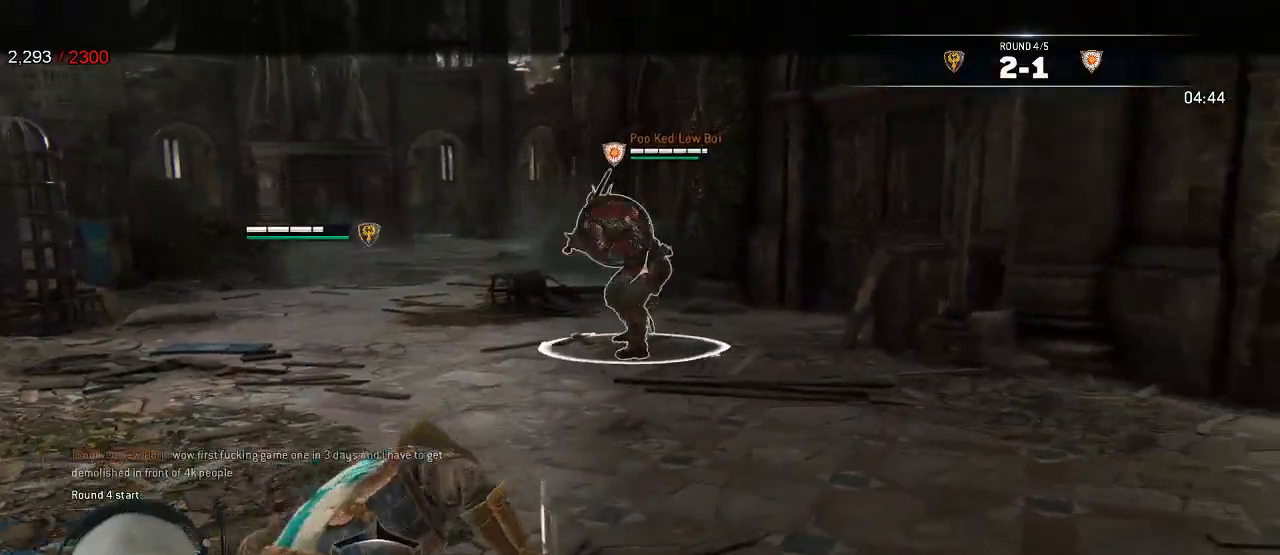
{"dt_ms": 500, "buttons": ["L2"], "left_stick": "up-right", "right_stick": "center", "events": []}
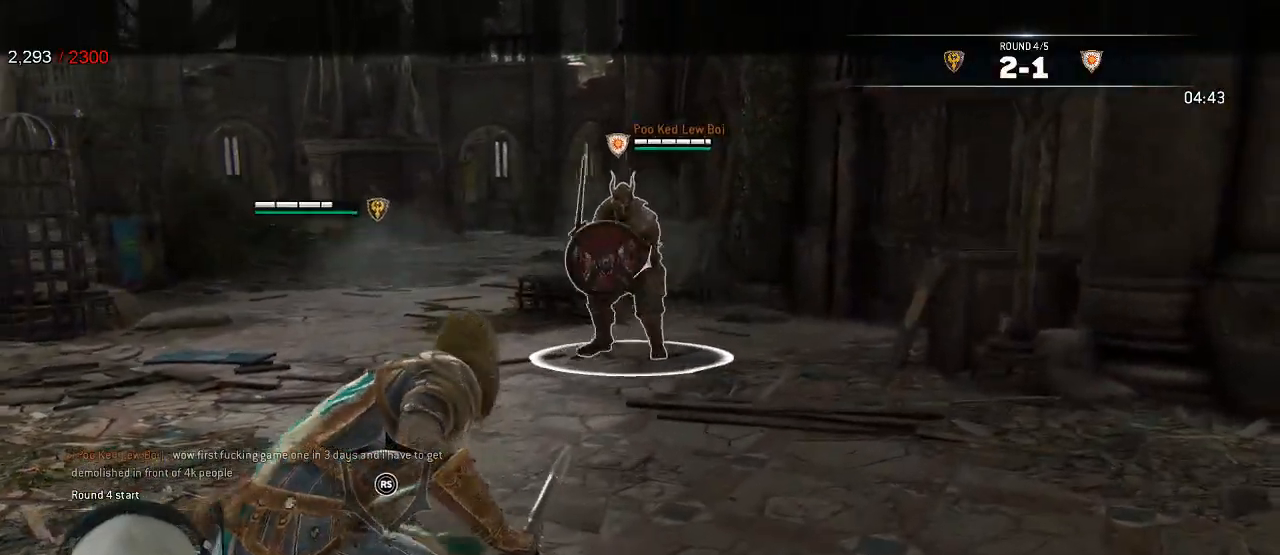
{"dt_ms": 500, "buttons": ["L2"], "left_stick": "right", "right_stick": "center", "events": [[133, "left_stick", "right"]]}
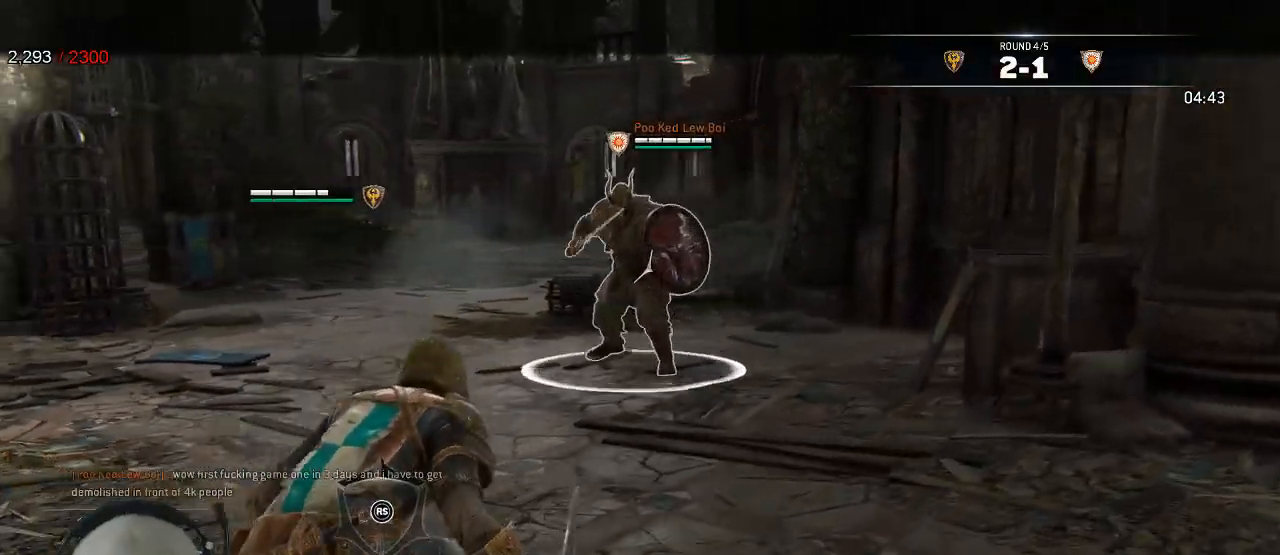
{"dt_ms": 500, "buttons": ["L2"], "left_stick": "left", "right_stick": "center", "events": [[300, "left_stick", "down"], [367, "left_stick", "left"]]}
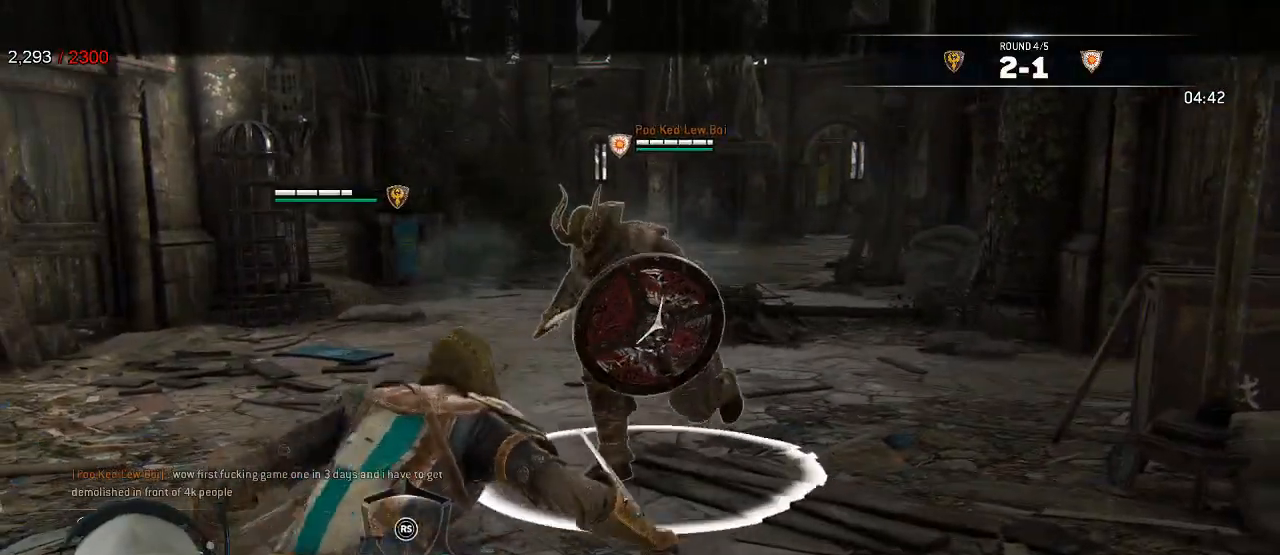
{"dt_ms": 500, "buttons": ["L2", "R2"], "left_stick": "left", "right_stick": "center", "events": [[250, "A", "down"], [383, "A", "up"], [417, "R2", "down"]]}
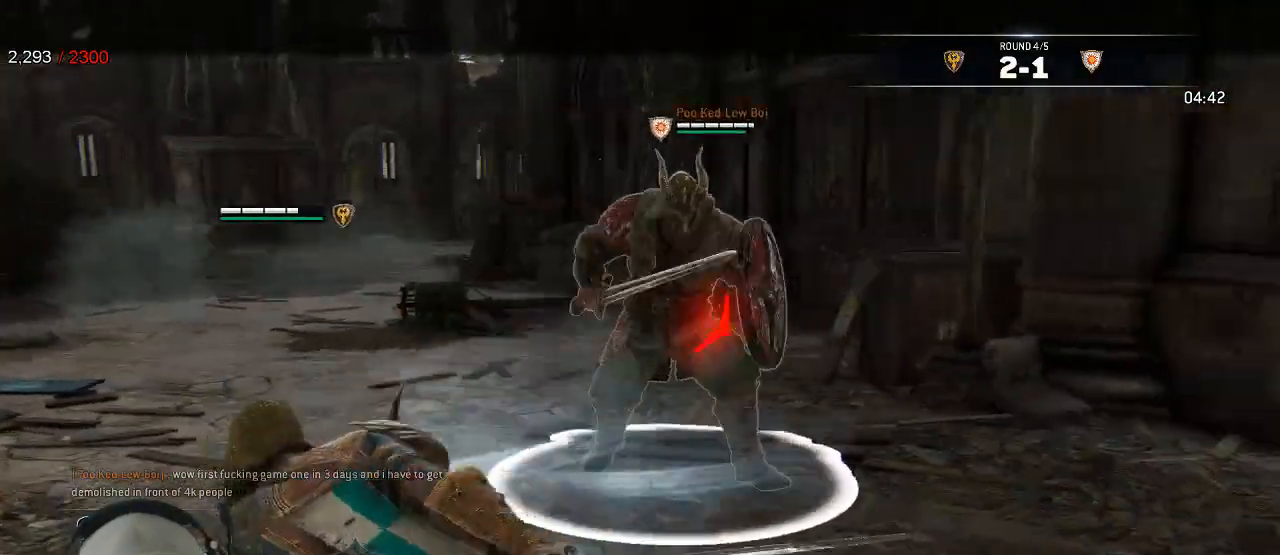
{"dt_ms": 500, "buttons": ["L2"], "left_stick": "center", "right_stick": "right", "events": [[17, "R2", "up"], [267, "right_stick", "right"], [350, "left_stick", "center"], [367, "R1", "down"], [383, "R1", "up"]]}
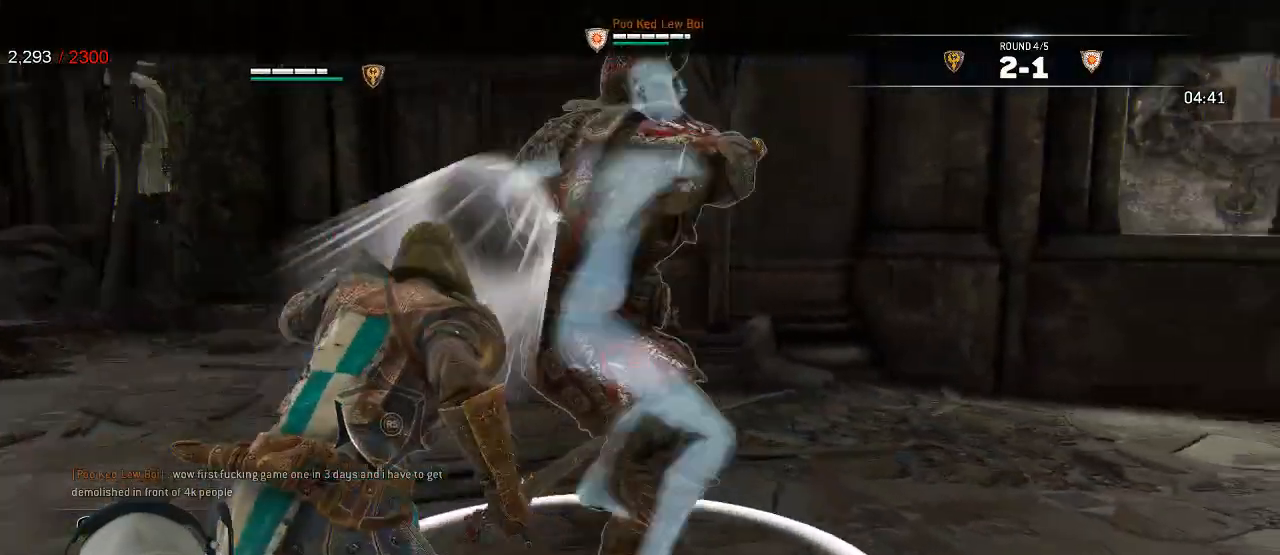
{"dt_ms": 500, "buttons": ["L2", "R3"], "left_stick": "center", "right_stick": "right", "events": [[133, "R3", "down"], [150, "R1", "down"], [283, "R1", "up"]]}
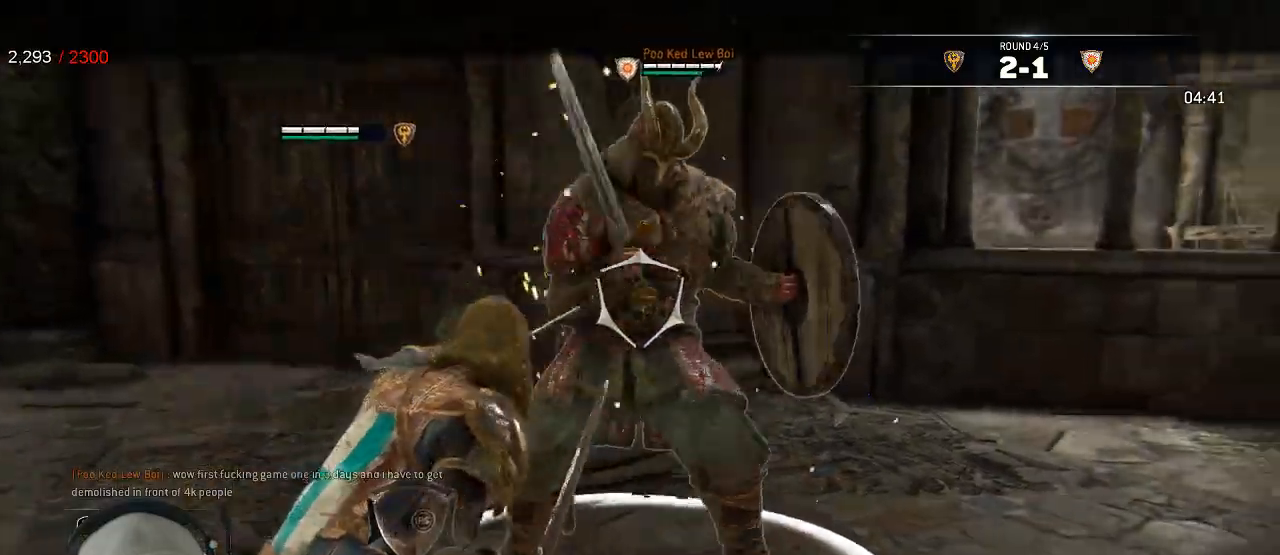
{"dt_ms": 500, "buttons": ["L2", "L3"], "left_stick": "down-left", "right_stick": "center", "events": [[50, "R3", "up"], [150, "left_stick", "down"], [150, "right_stick", "center"], [250, "left_stick", "down-left"], [367, "A", "down"], [367, "L3", "down"], [467, "A", "up"]]}